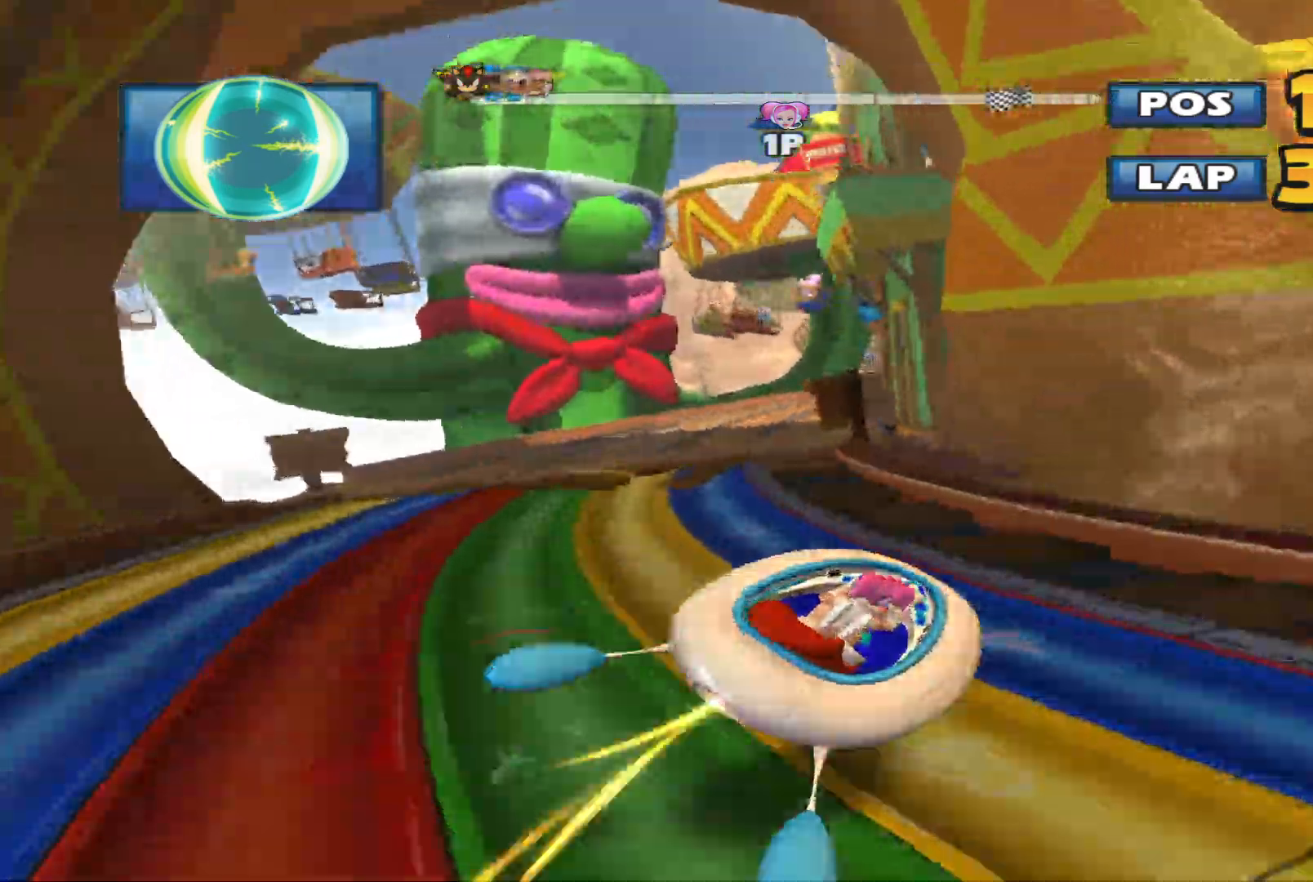
Gameplay with a controller (Xbox layout); each line is a JSON object with the inputs held at the frame after it (dt_ms = milliseconds from this image to that frame). "events" lists button and stick changes between this image and that frame as [ms after this image, input, new state], when the widget could be followed in between. Not read: R2 right_stick.
{"dt_ms": 500, "buttons": [], "left_stick": "right"}
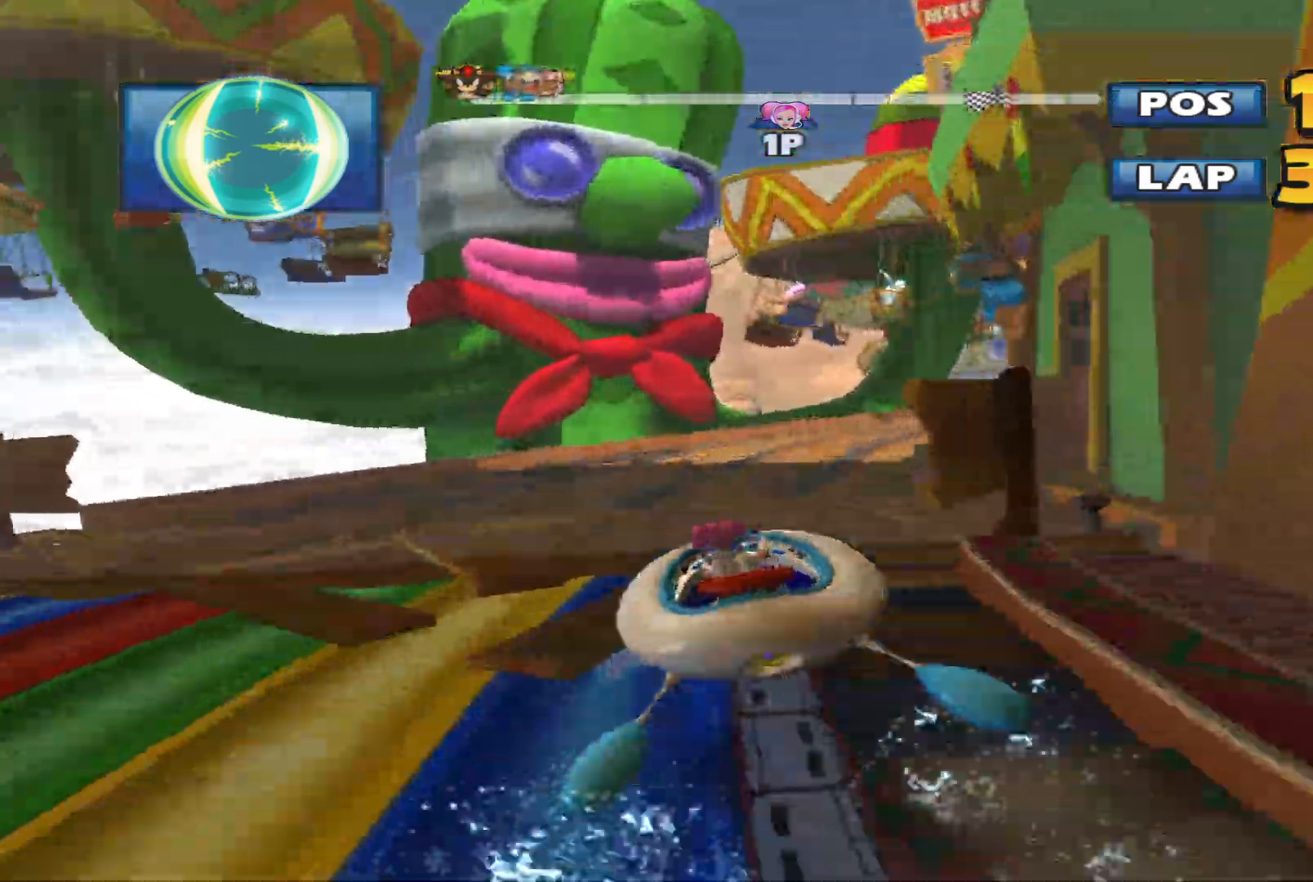
{"dt_ms": 500, "buttons": ["A", "L2"], "left_stick": "up", "events": [[67, "L2", "down"], [367, "A", "down"], [500, "left_stick", "up"]]}
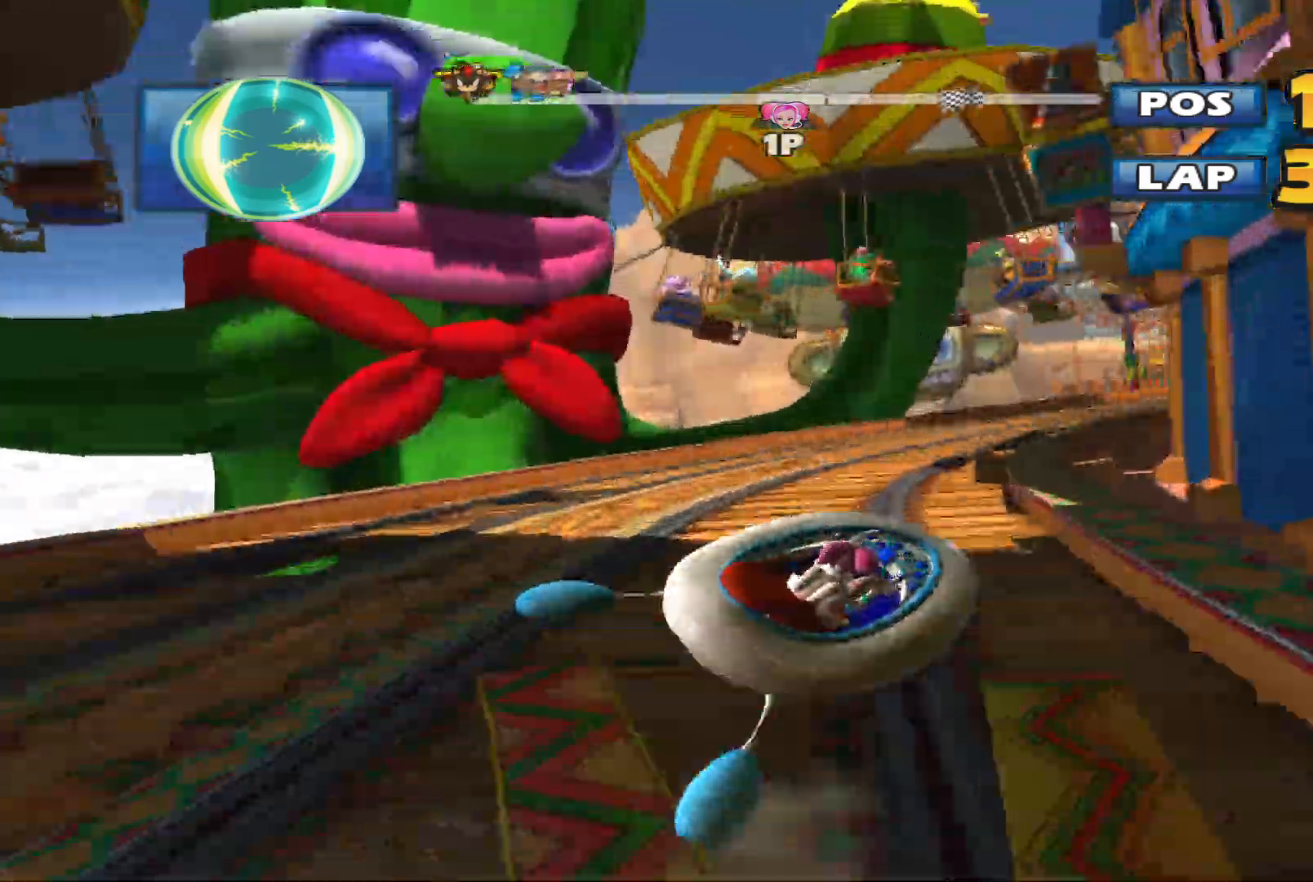
{"dt_ms": 1000, "buttons": ["L2"], "left_stick": "up-right"}
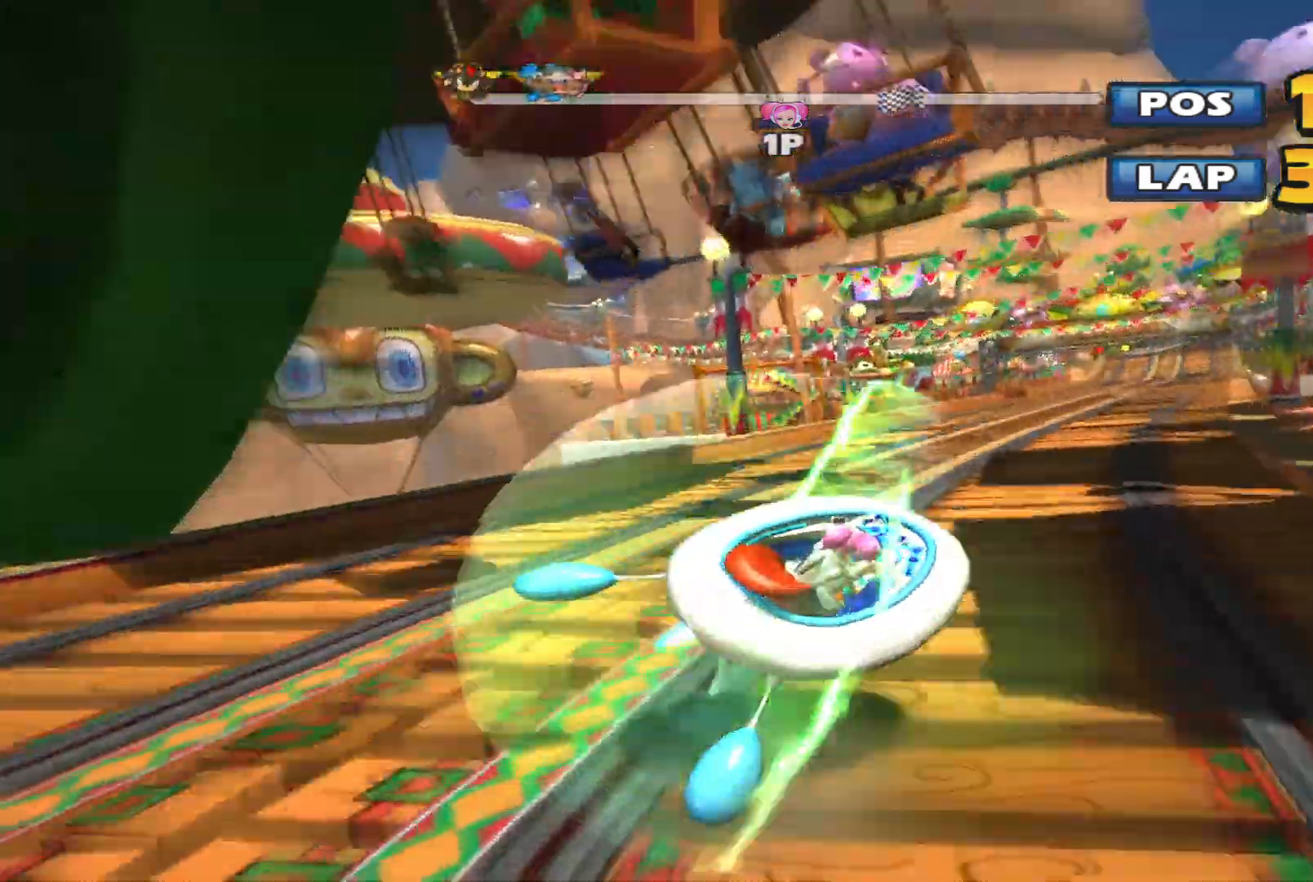
{"dt_ms": 500, "buttons": [], "left_stick": "center", "events": [[100, "L2", "up"], [267, "left_stick", "left"], [467, "left_stick", "center"]]}
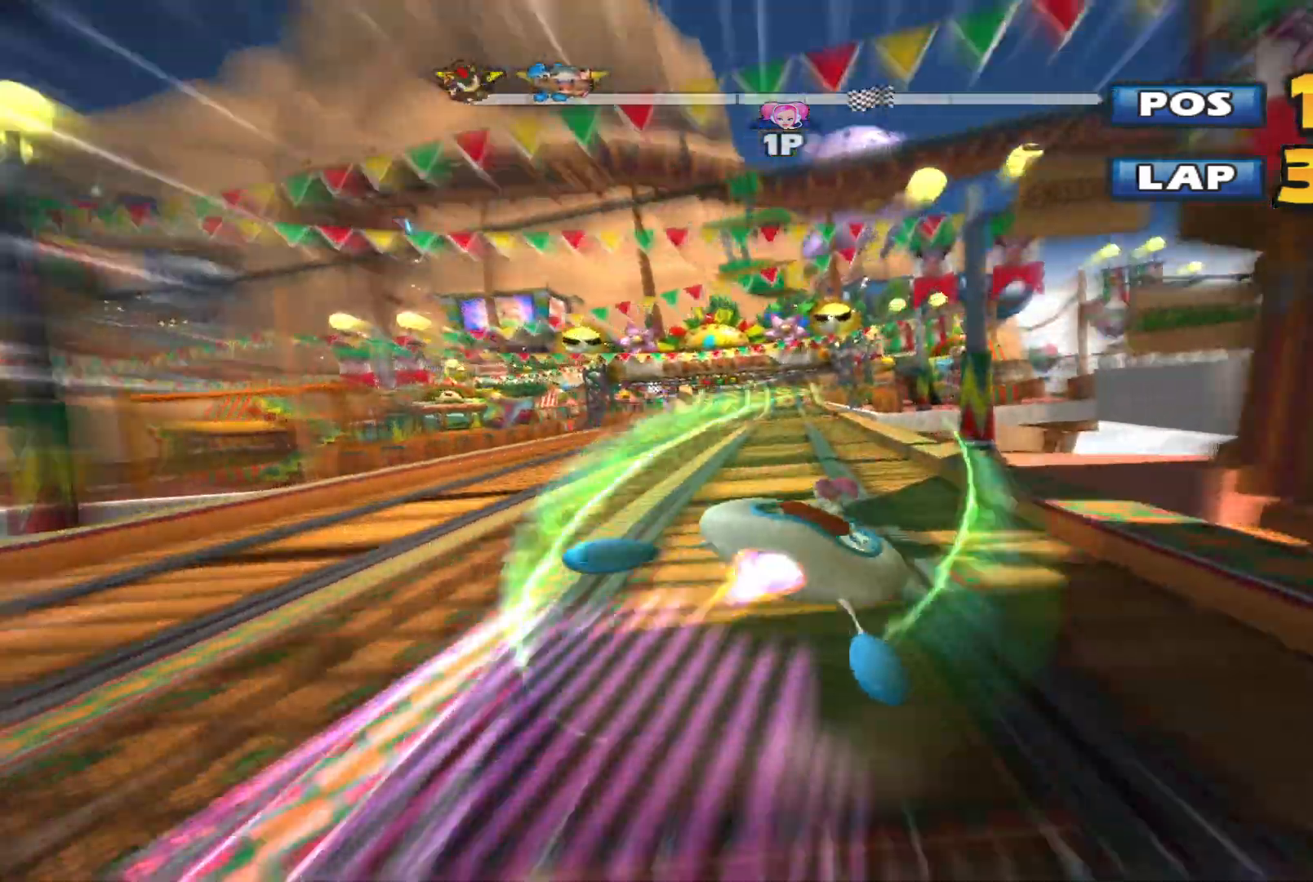
{"dt_ms": 500, "buttons": [], "left_stick": "center", "events": [[233, "left_stick", "left"], [400, "left_stick", "center"]]}
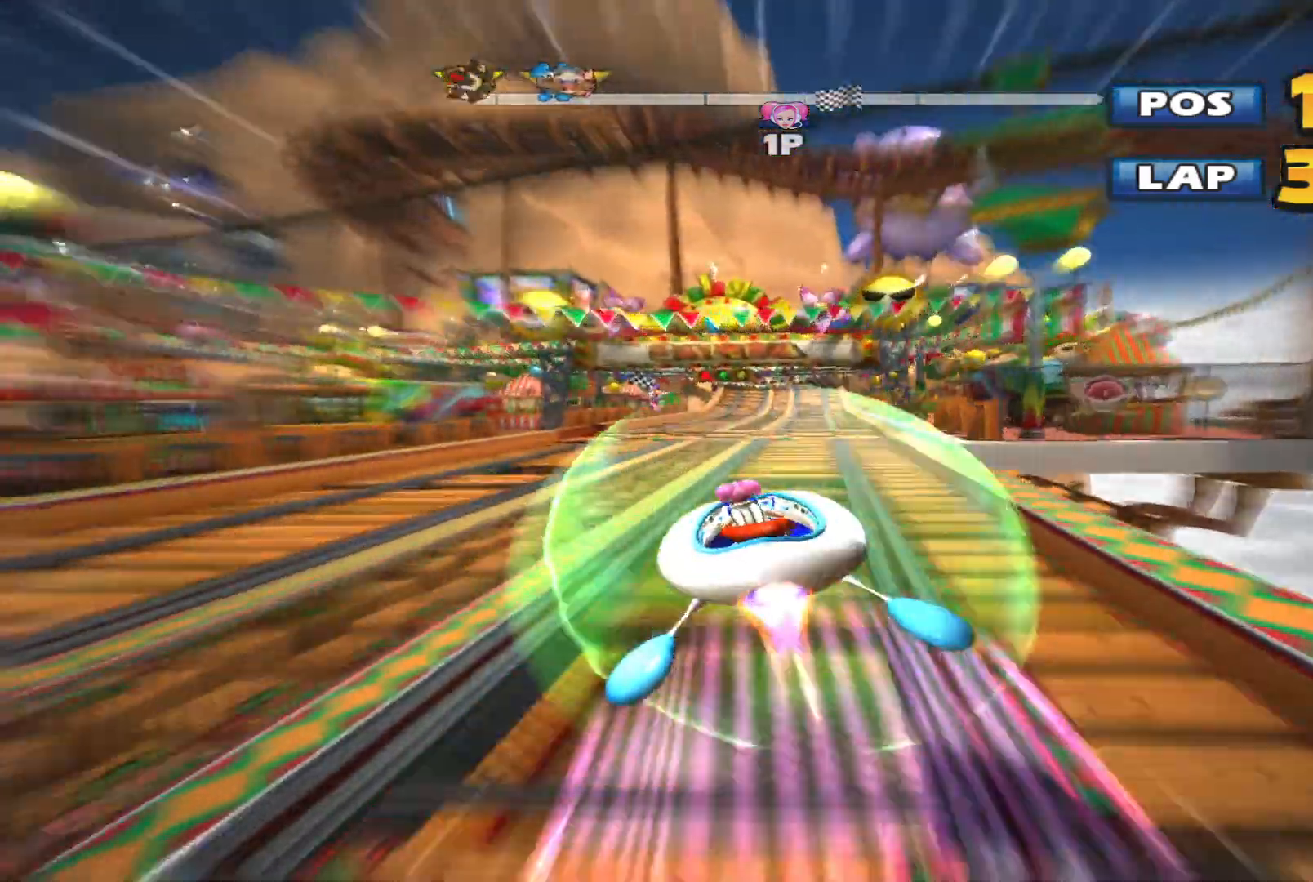
{"dt_ms": 500, "buttons": [], "left_stick": "up-right", "events": [[233, "left_stick", "up-right"]]}
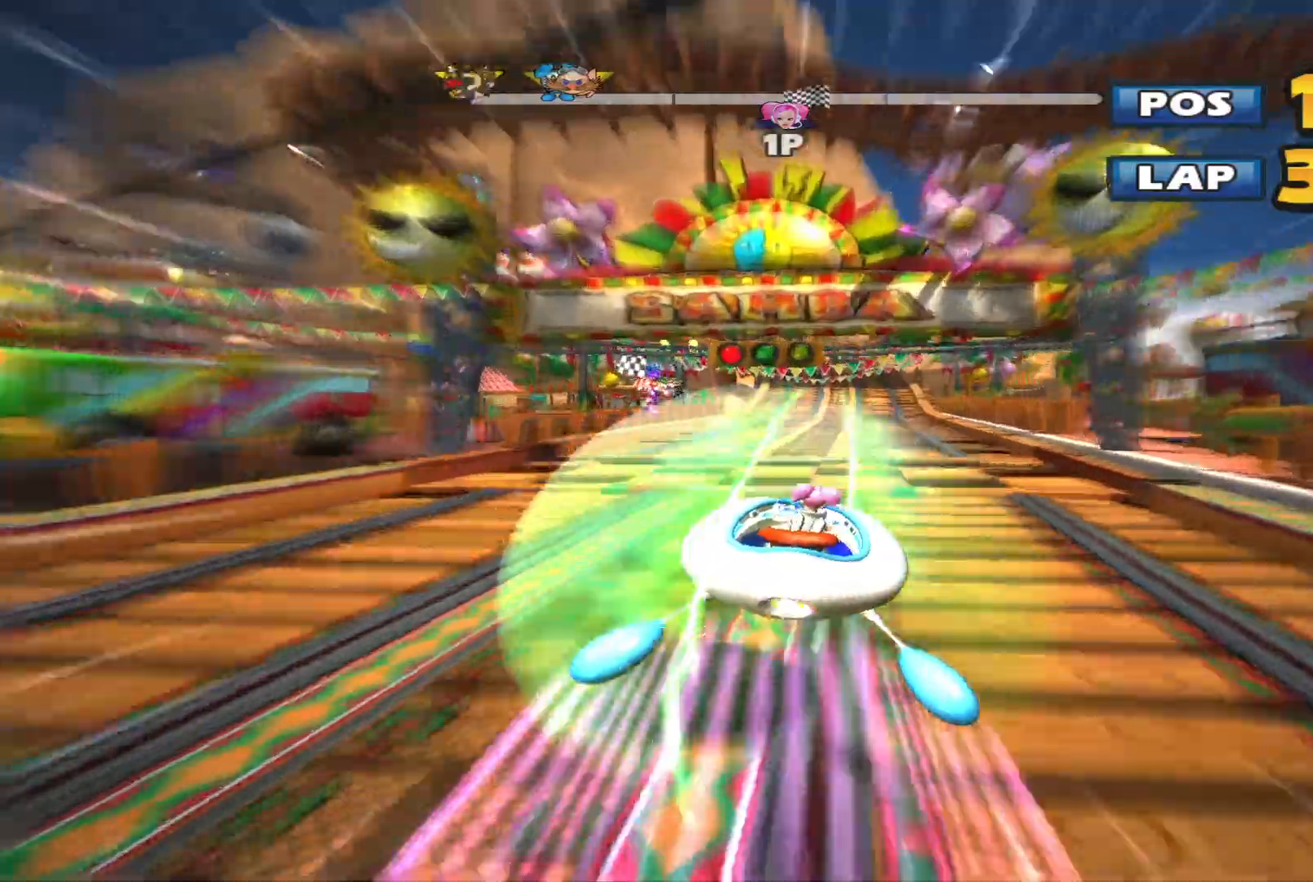
{"dt_ms": 500, "buttons": [], "left_stick": "up-right", "events": []}
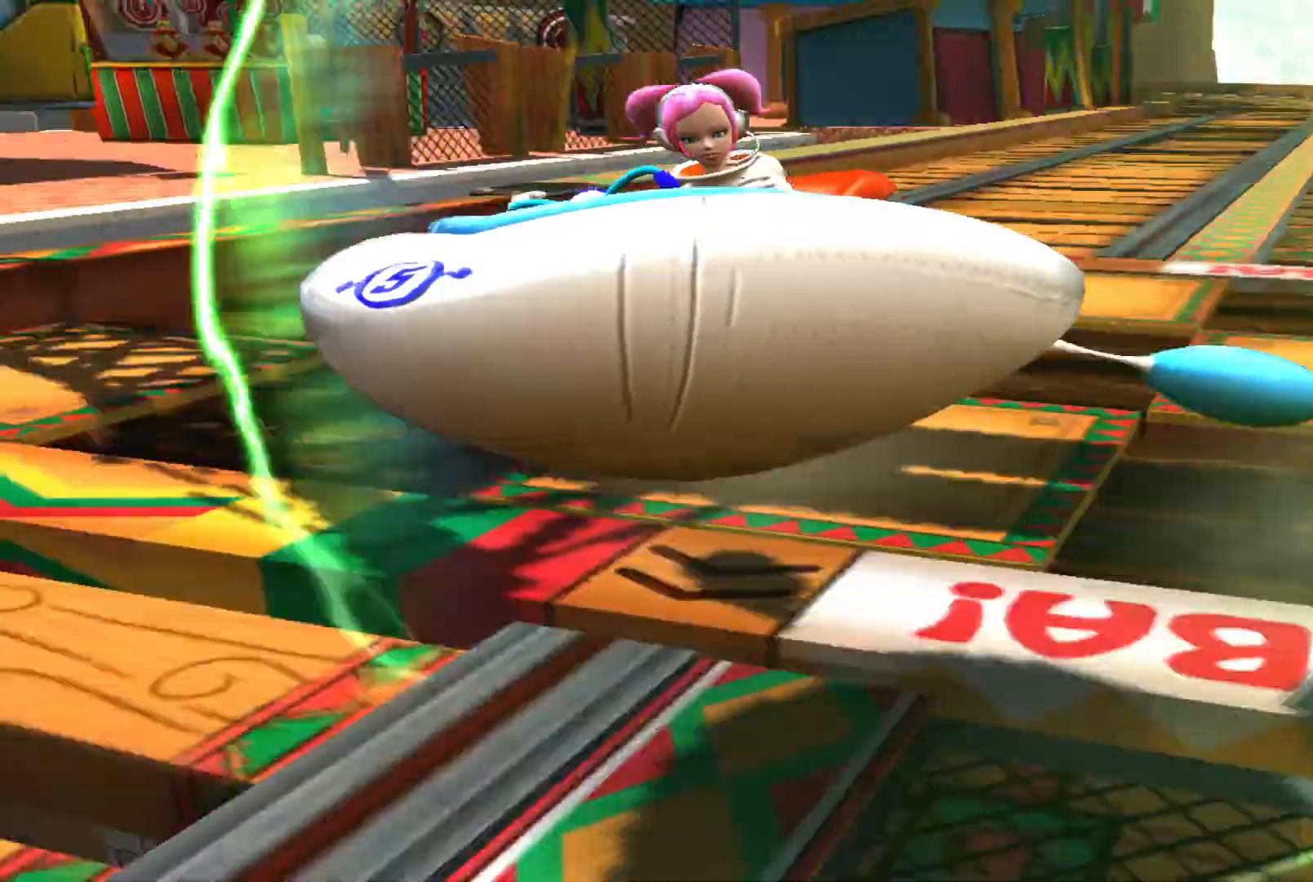
{"dt_ms": 500, "buttons": [], "left_stick": "up-right", "events": []}
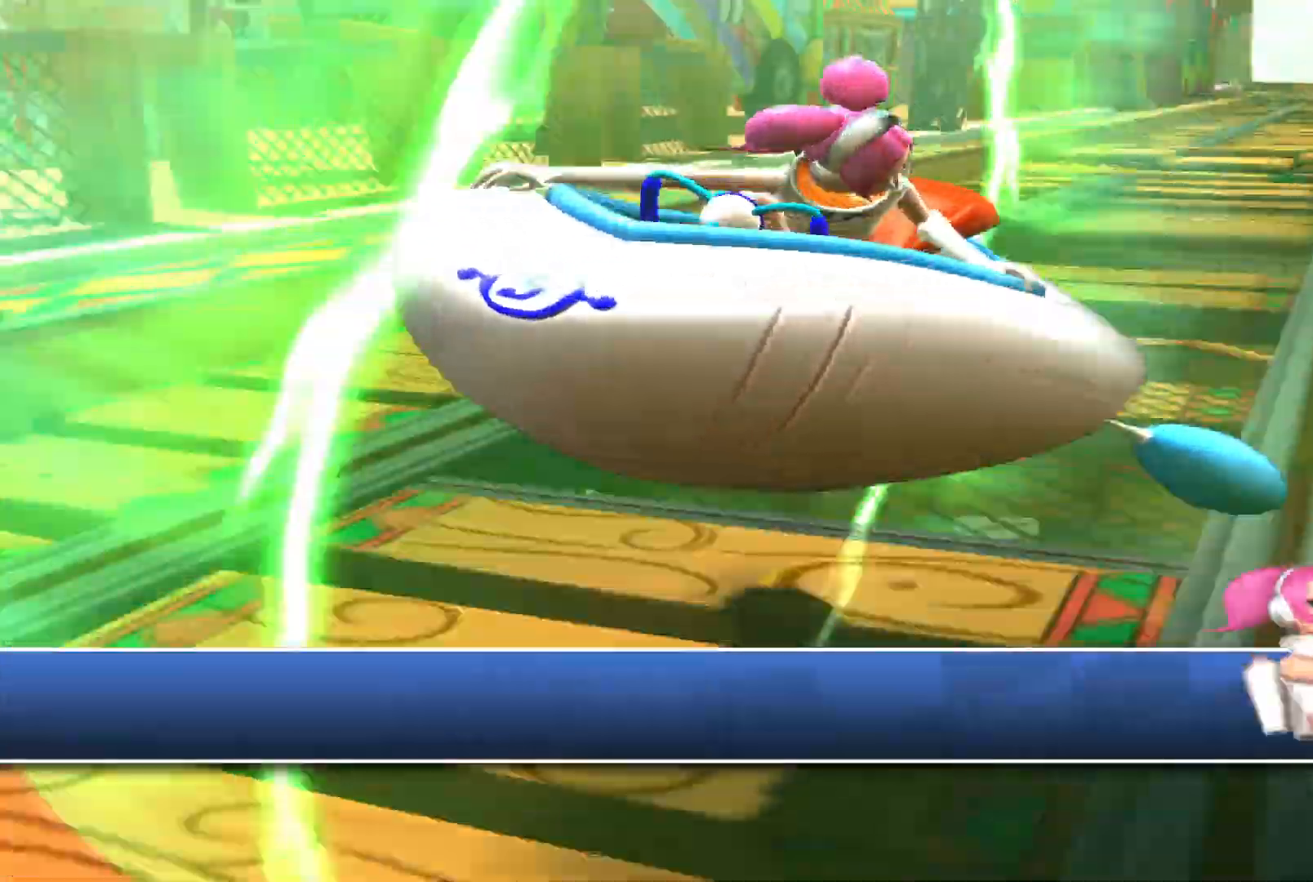
{"dt_ms": 500, "buttons": [], "left_stick": "up-right", "events": []}
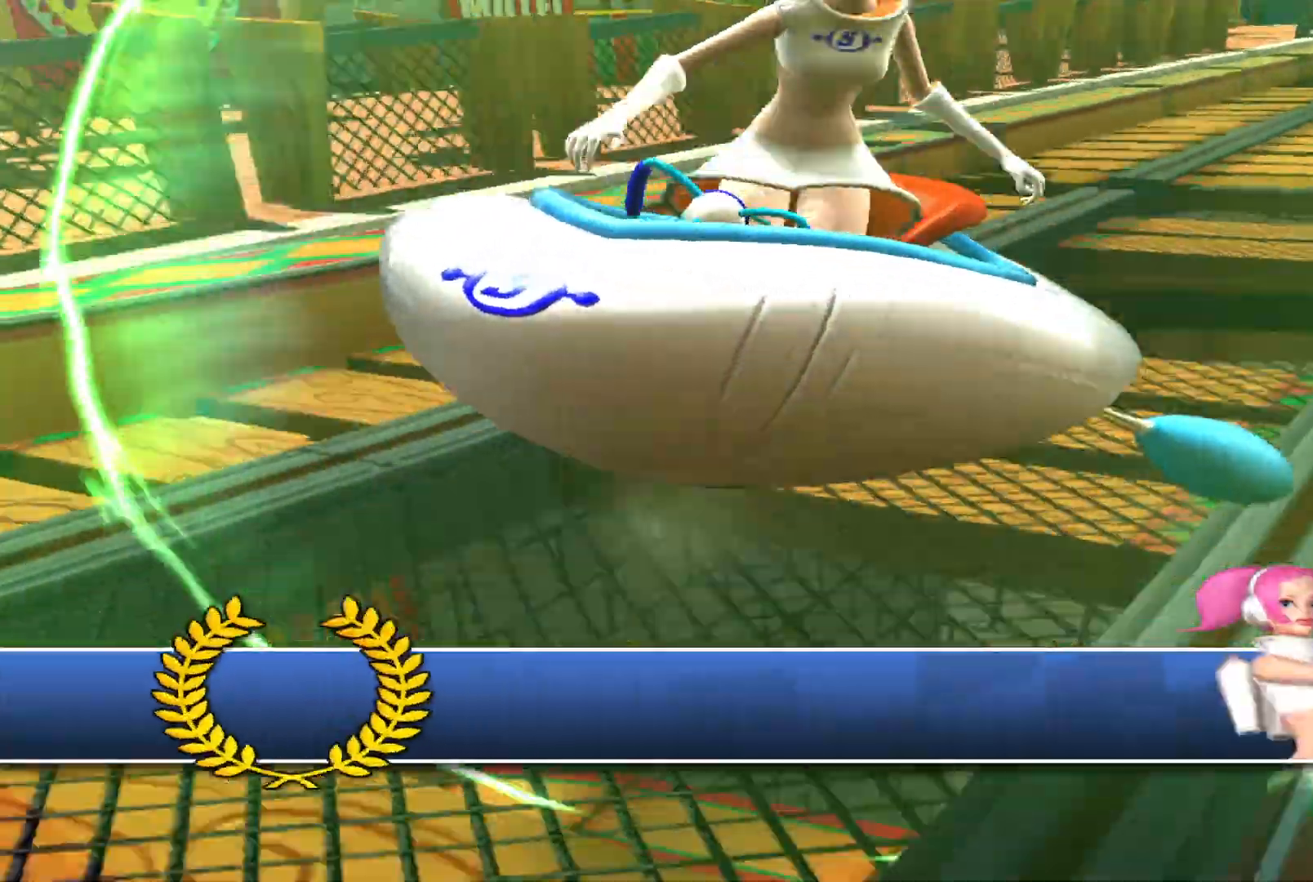
{"dt_ms": 500, "buttons": [], "left_stick": "up-right", "events": []}
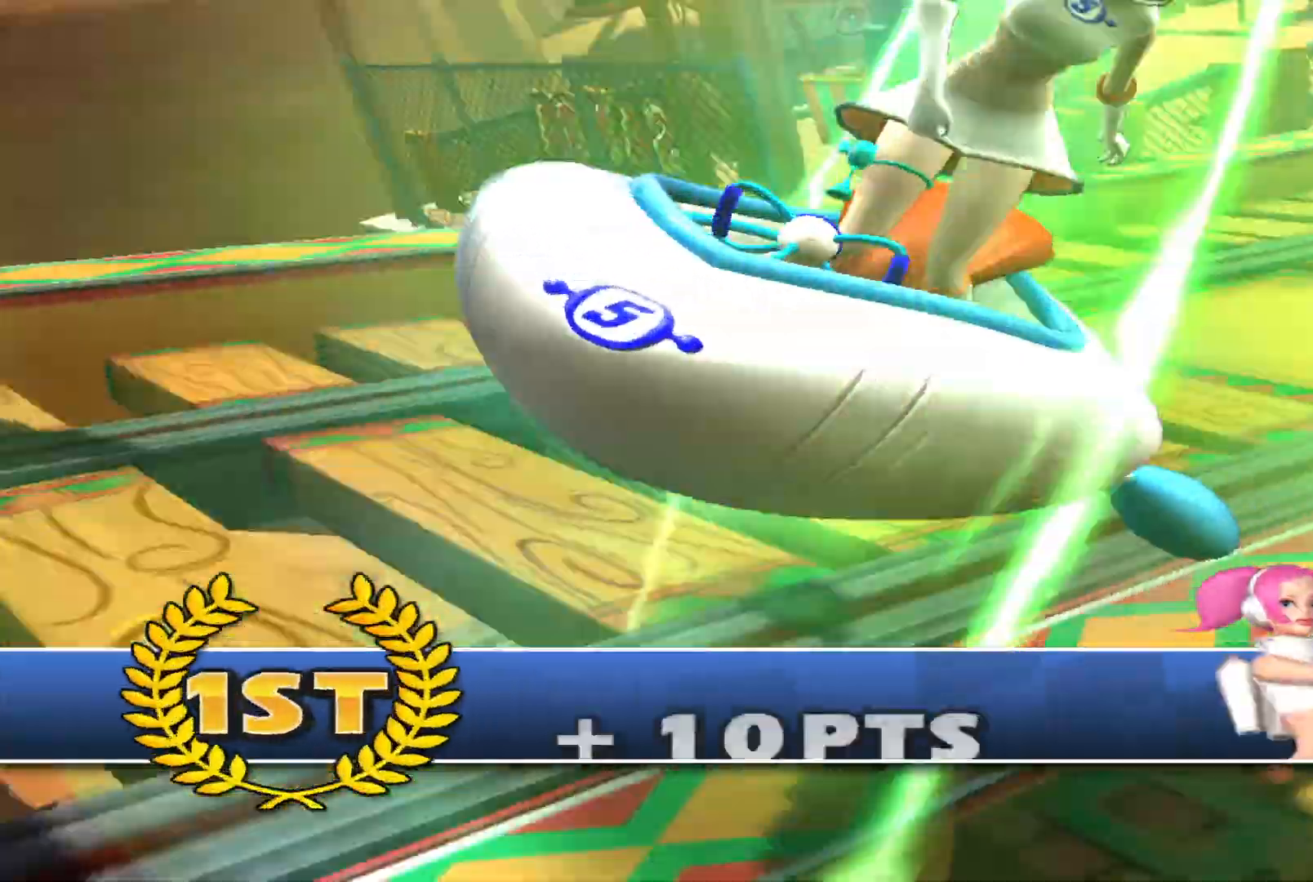
{"dt_ms": 500, "buttons": [], "left_stick": "up-right", "events": []}
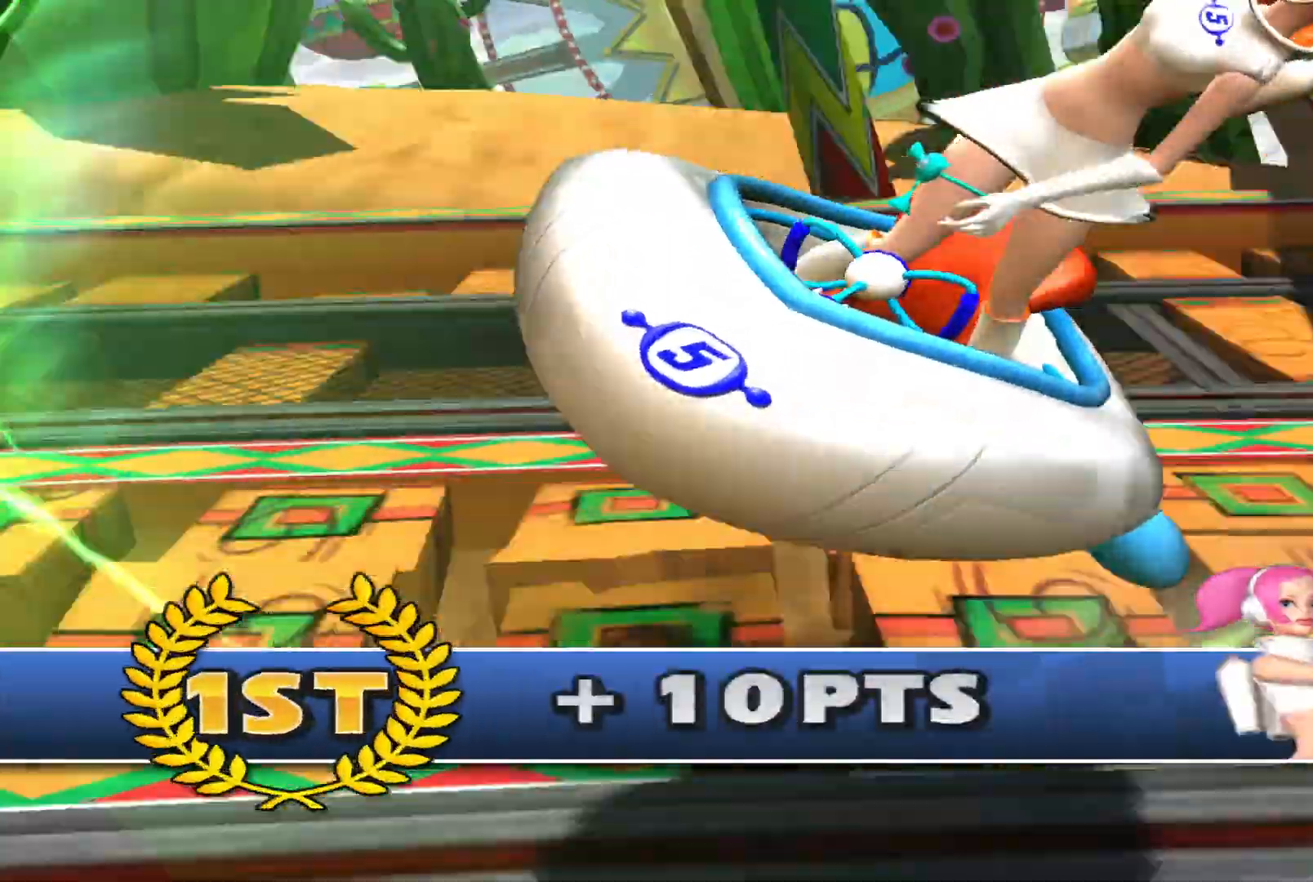
{"dt_ms": 500, "buttons": [], "left_stick": "up-right", "events": []}
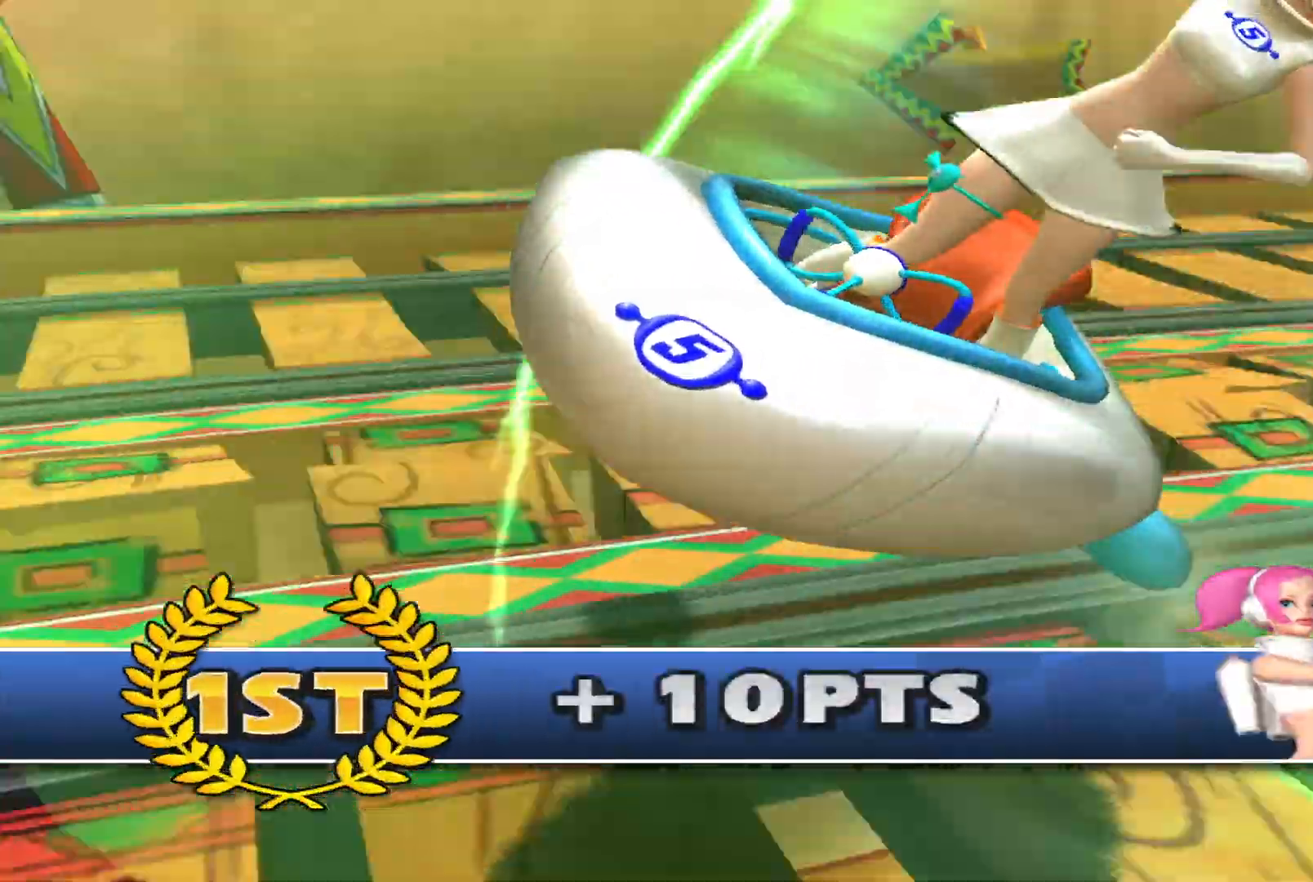
{"dt_ms": 500, "buttons": [], "left_stick": "up-right", "events": []}
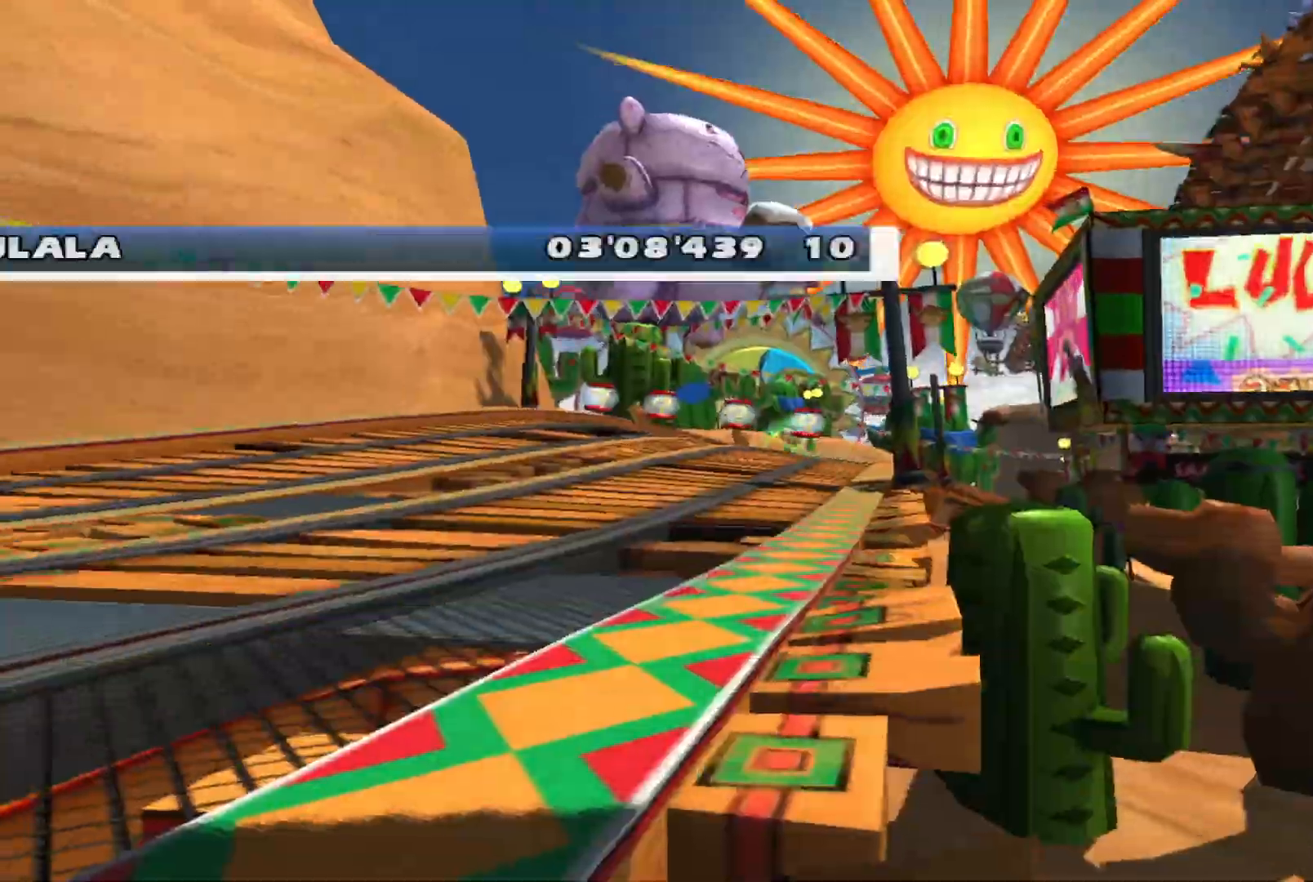
{"dt_ms": 500, "buttons": [], "left_stick": "up-right", "events": []}
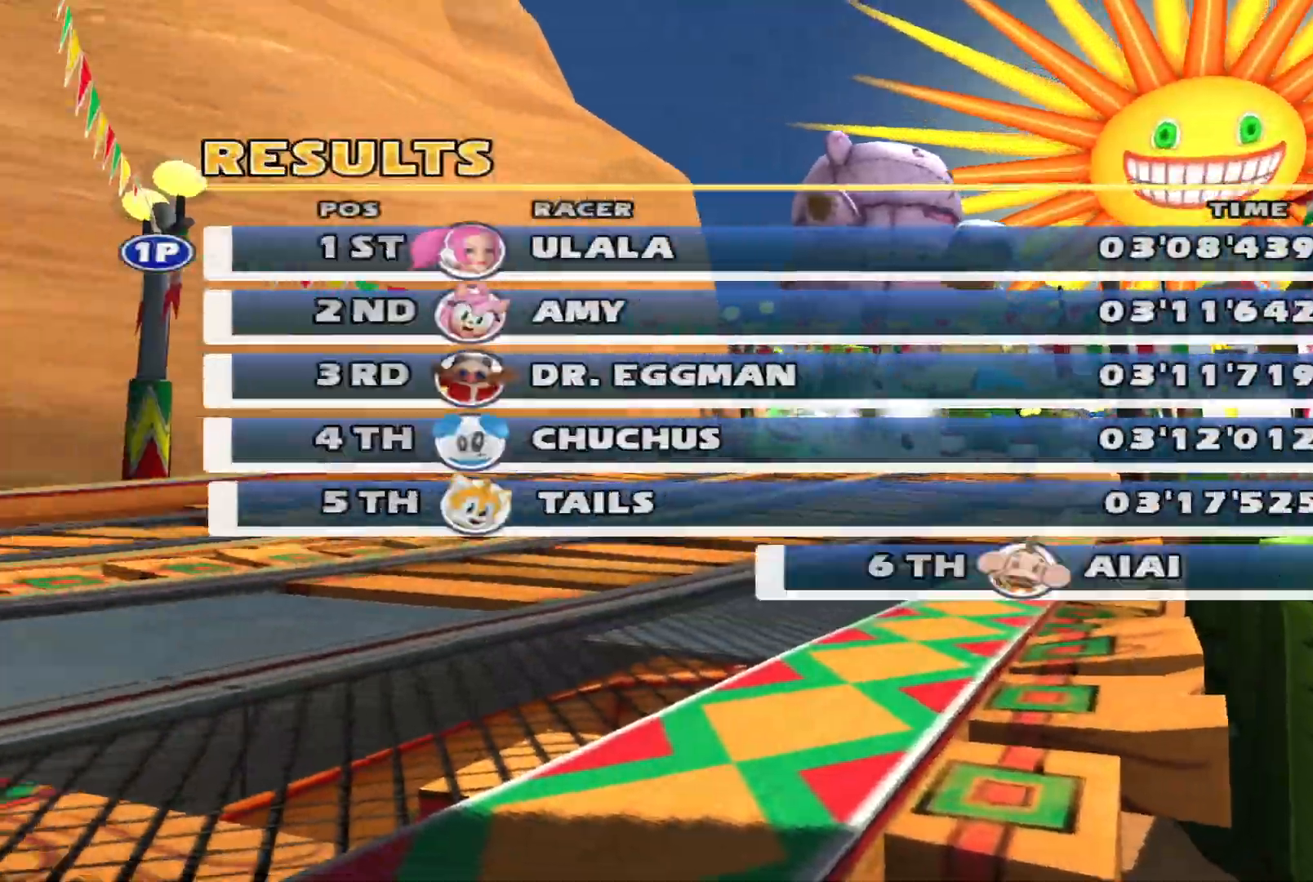
{"dt_ms": 500, "buttons": [], "left_stick": "center", "events": [[67, "left_stick", "center"]]}
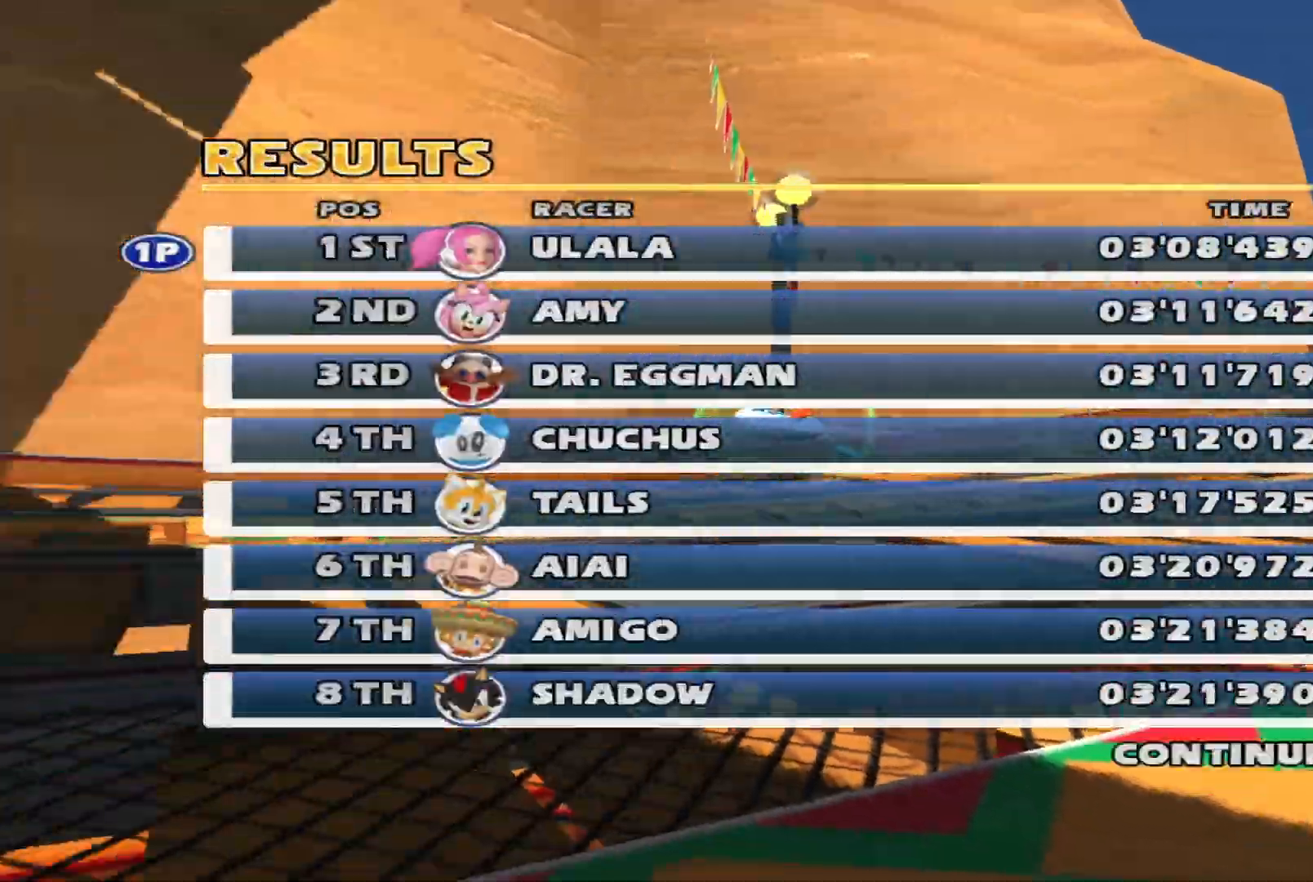
{"dt_ms": 500, "buttons": ["L2"], "left_stick": "center", "events": [[100, "L2", "down"]]}
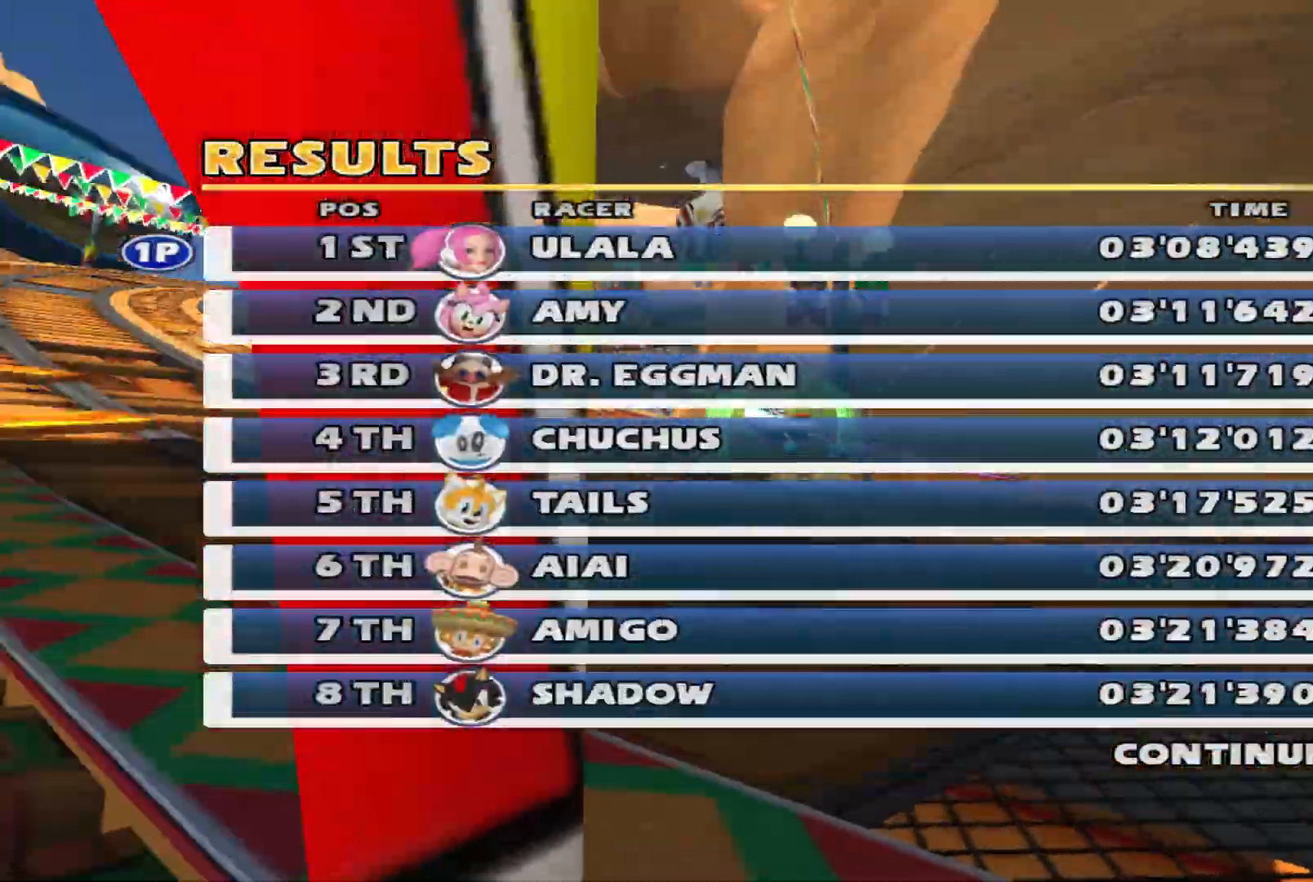
{"dt_ms": 500, "buttons": ["L2"], "left_stick": "center", "events": []}
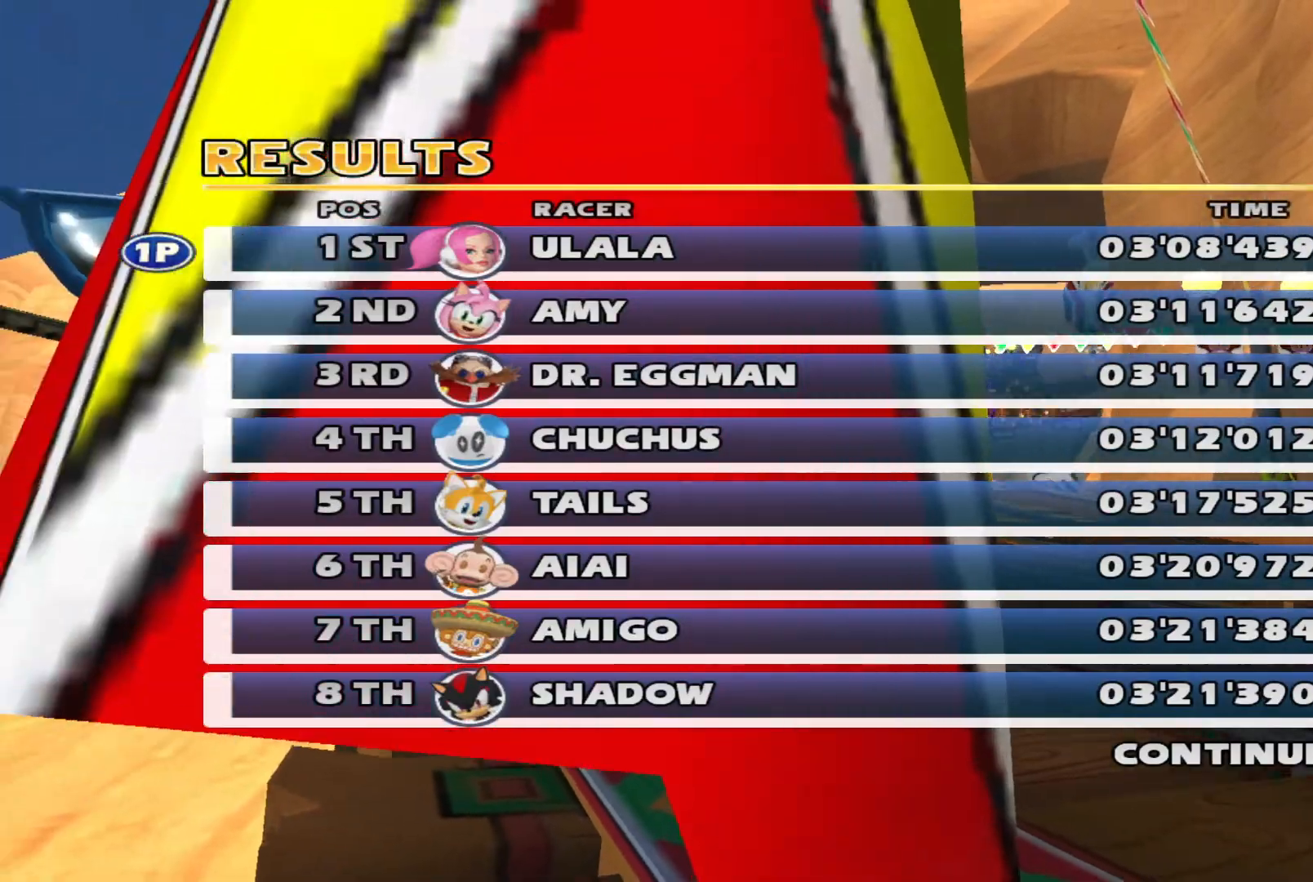
{"dt_ms": 500, "buttons": ["L2"], "left_stick": "center", "events": []}
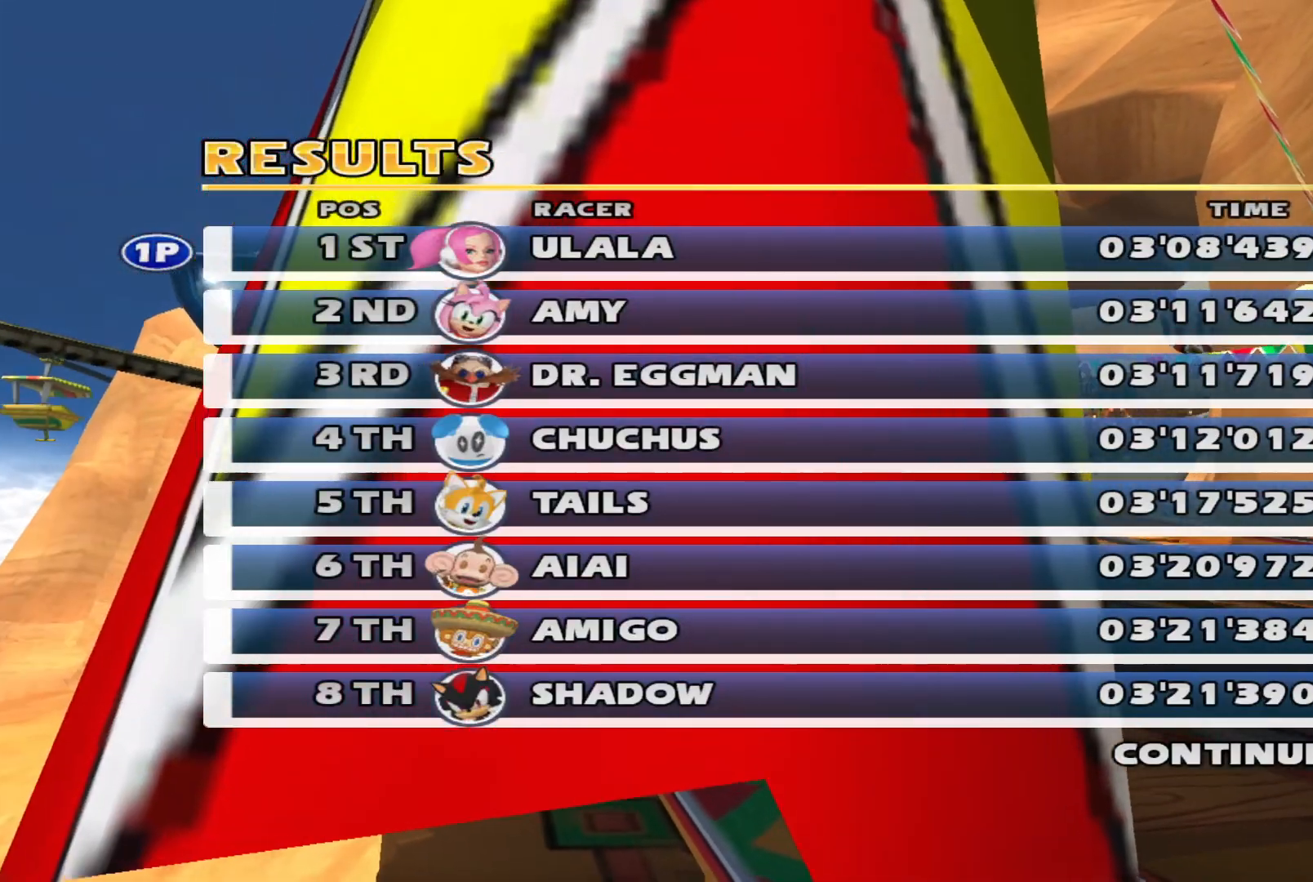
{"dt_ms": 500, "buttons": ["L2"], "left_stick": "center"}
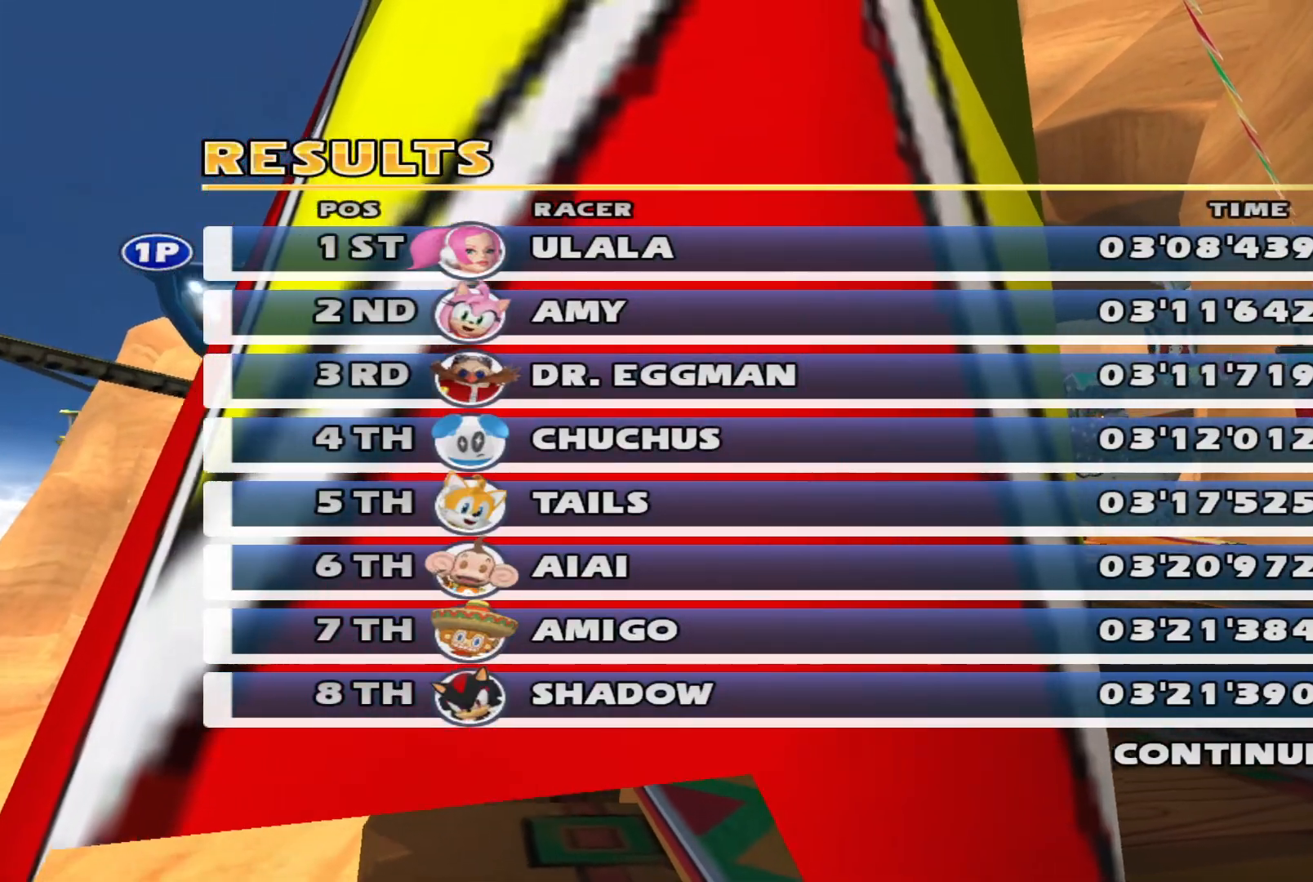
{"dt_ms": 500, "buttons": ["A"], "left_stick": "center"}
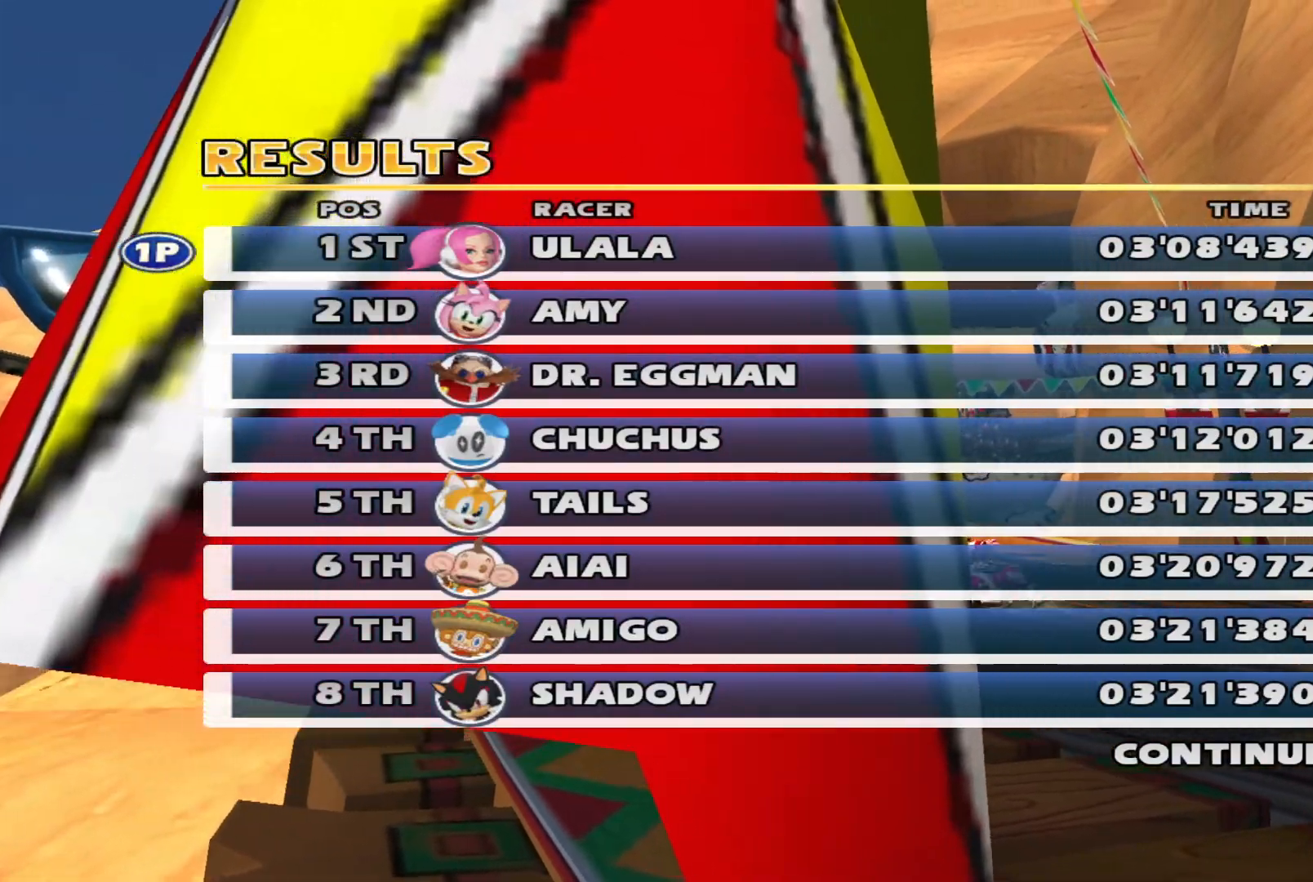
{"dt_ms": 500, "buttons": [], "left_stick": "center", "events": [[133, "A", "up"]]}
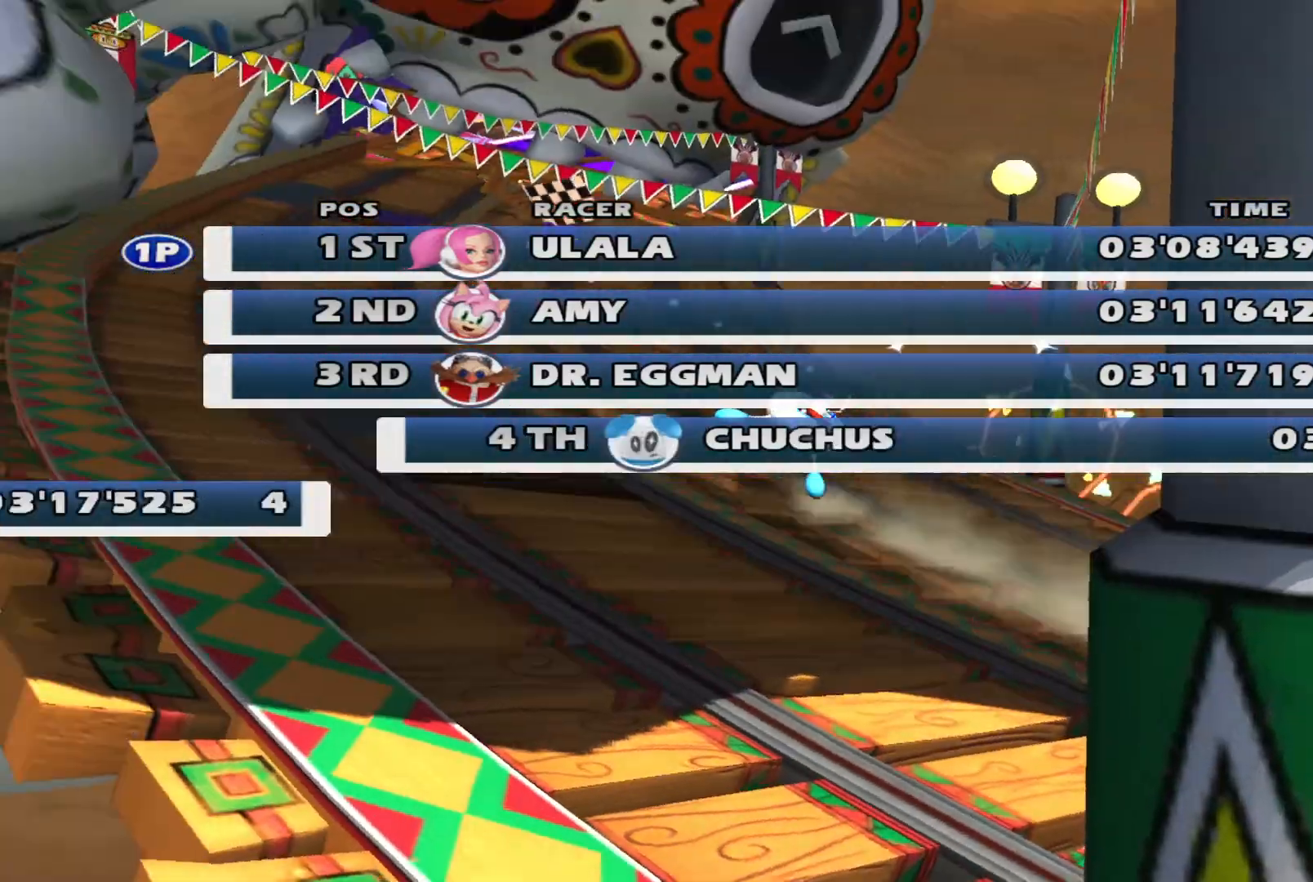
{"dt_ms": 500, "buttons": ["A"], "left_stick": "center", "events": [[500, "A", "down"]]}
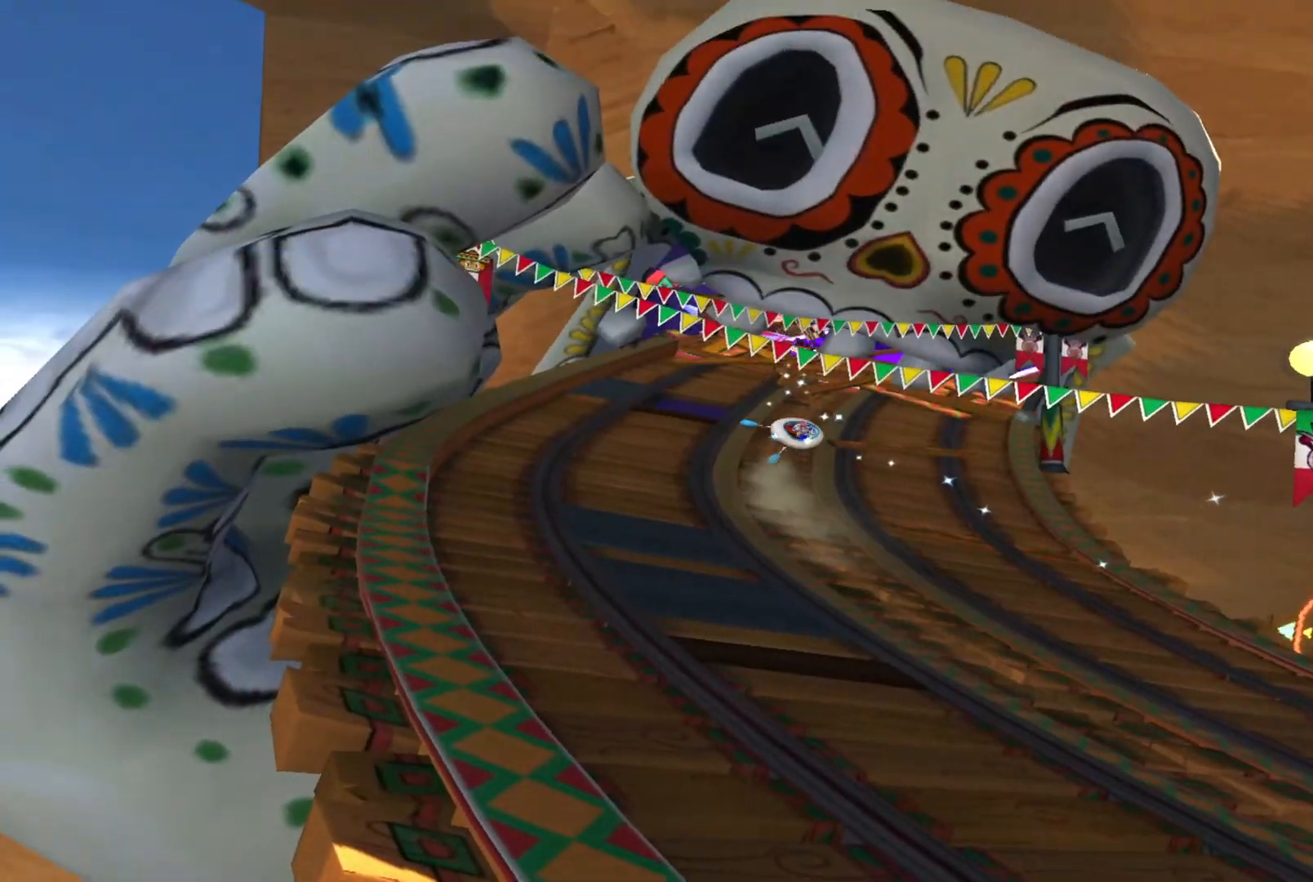
{"dt_ms": 500, "buttons": [], "left_stick": "center", "events": [[100, "A", "up"], [300, "A", "down"], [400, "A", "up"]]}
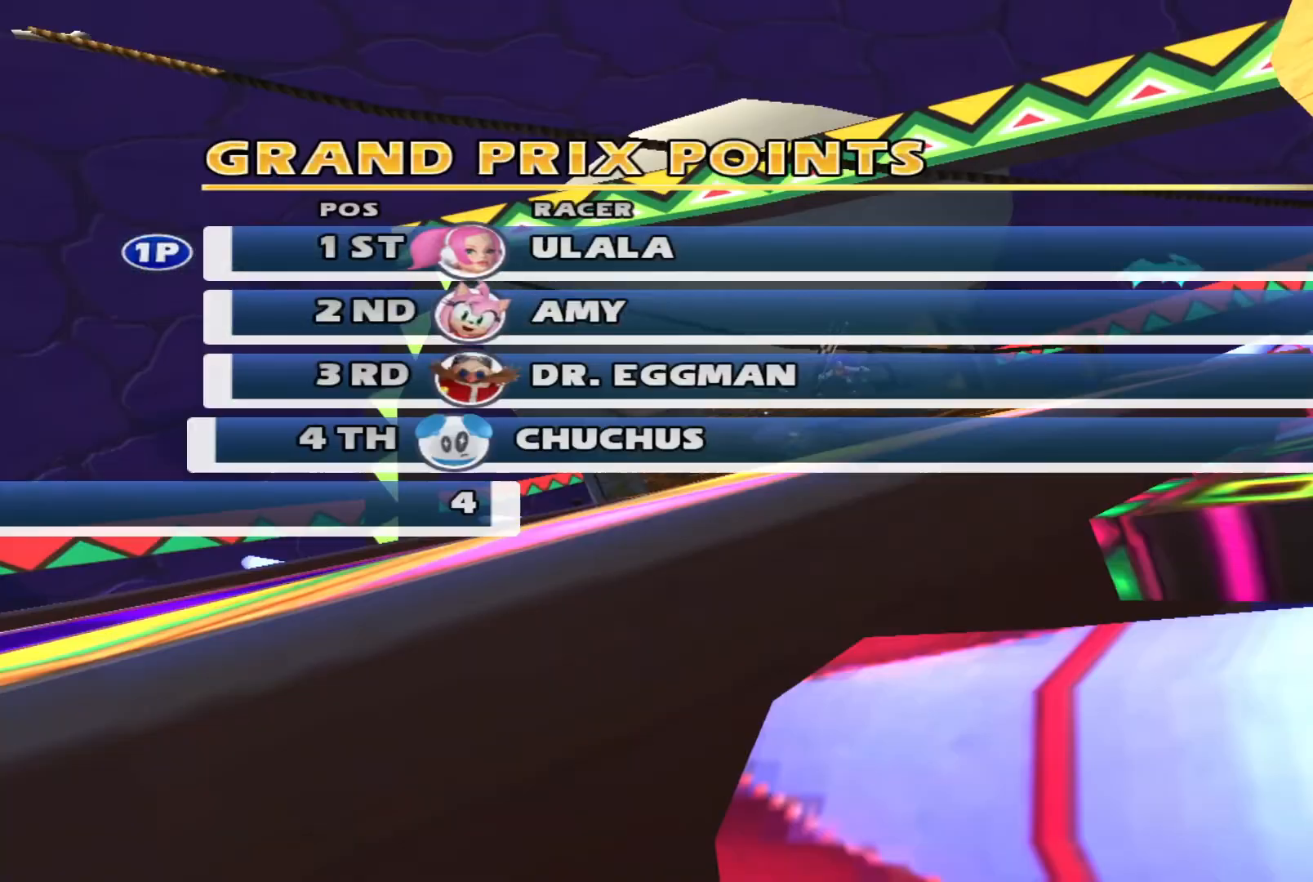
{"dt_ms": 500, "buttons": ["A"], "left_stick": "center", "events": [[67, "A", "down"], [133, "A", "up"], [233, "A", "down"], [267, "A", "up"], [500, "A", "down"]]}
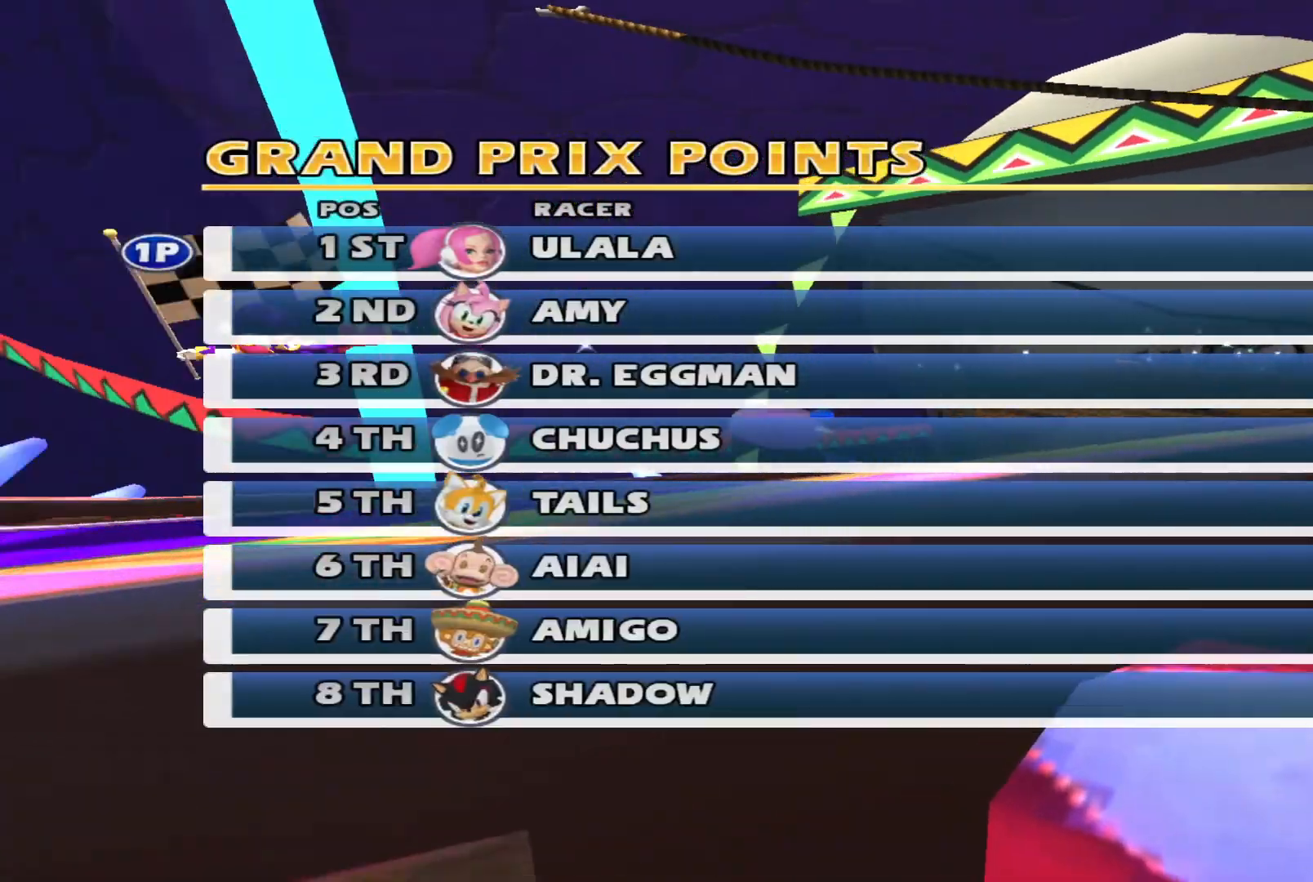
{"dt_ms": 500, "buttons": ["A"], "left_stick": "center", "events": [[67, "A", "up"], [500, "A", "down"]]}
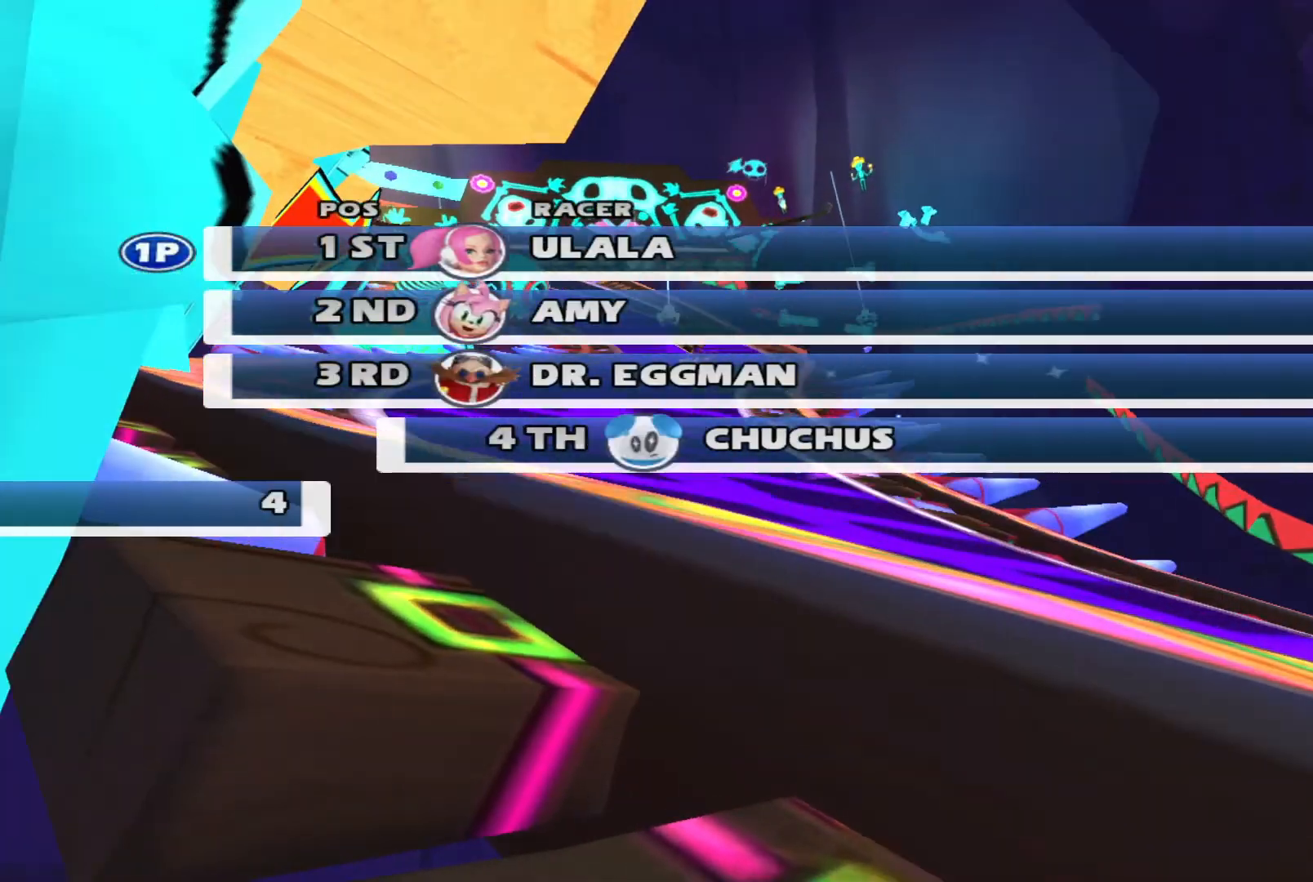
{"dt_ms": 500, "buttons": [], "left_stick": "center", "events": [[67, "A", "up"], [233, "A", "down"], [267, "A", "up"], [400, "A", "down"], [433, "A", "up"]]}
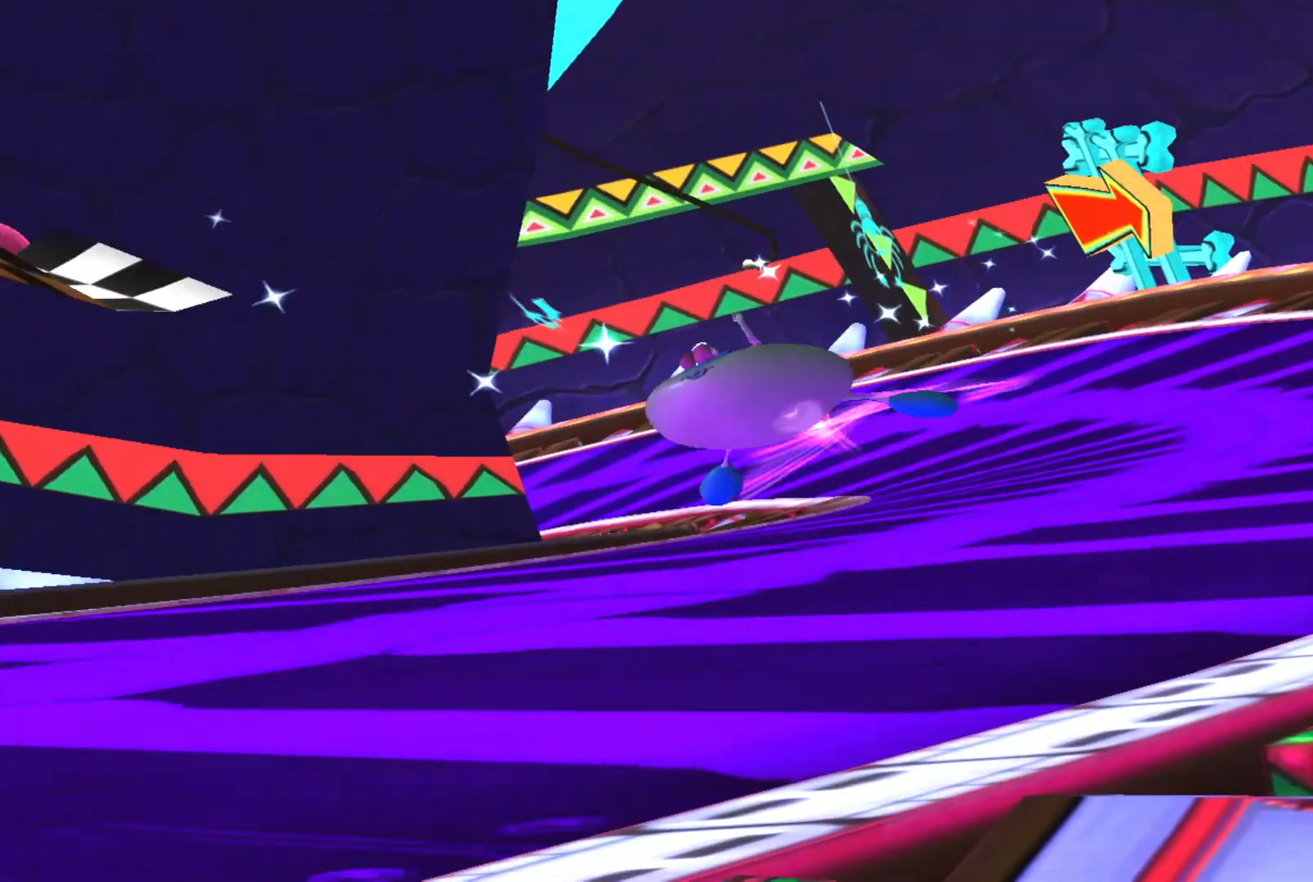
{"dt_ms": 500, "buttons": [], "left_stick": "center", "events": [[33, "L2", "down"], [100, "L2", "up"], [200, "A", "down"], [233, "A", "up"]]}